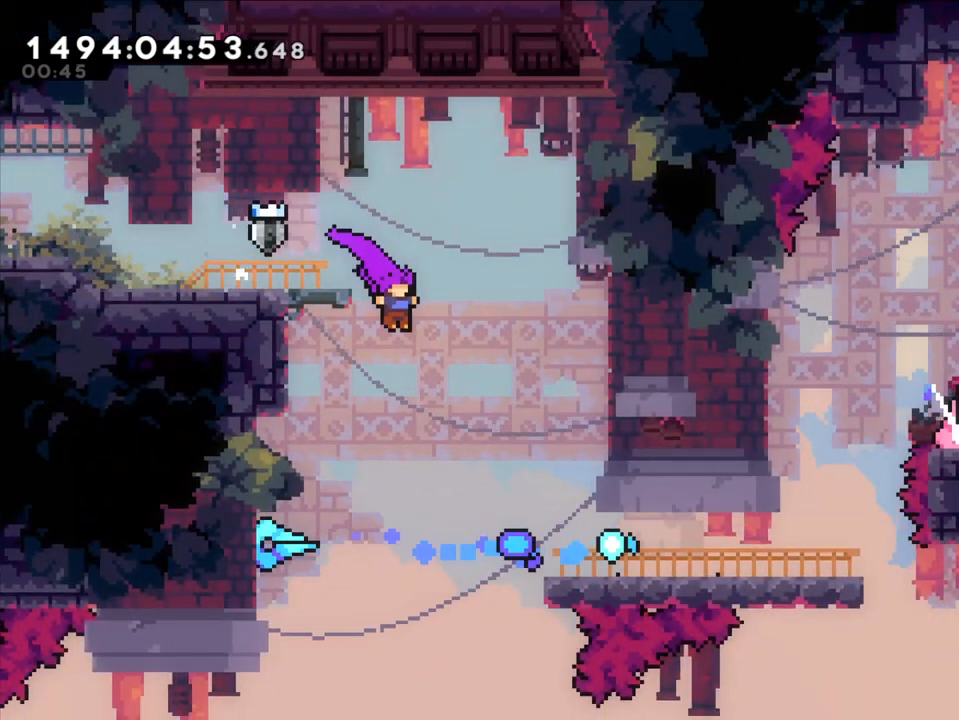
Gameplay with a controller (Nintendo layout); each line is a JSON object with the inputs held at the frame after it (dt_ms = milliseconds from this image to that frame). "events" lists button and stick changes between this image and that frame as [ms after this image, input, new state], when the widget could be followed in between. Not read: L1 L3 R1 R3 SELECT.
{"dt_ms": 1000, "buttons": [], "left_stick": "right", "right_stick": "center"}
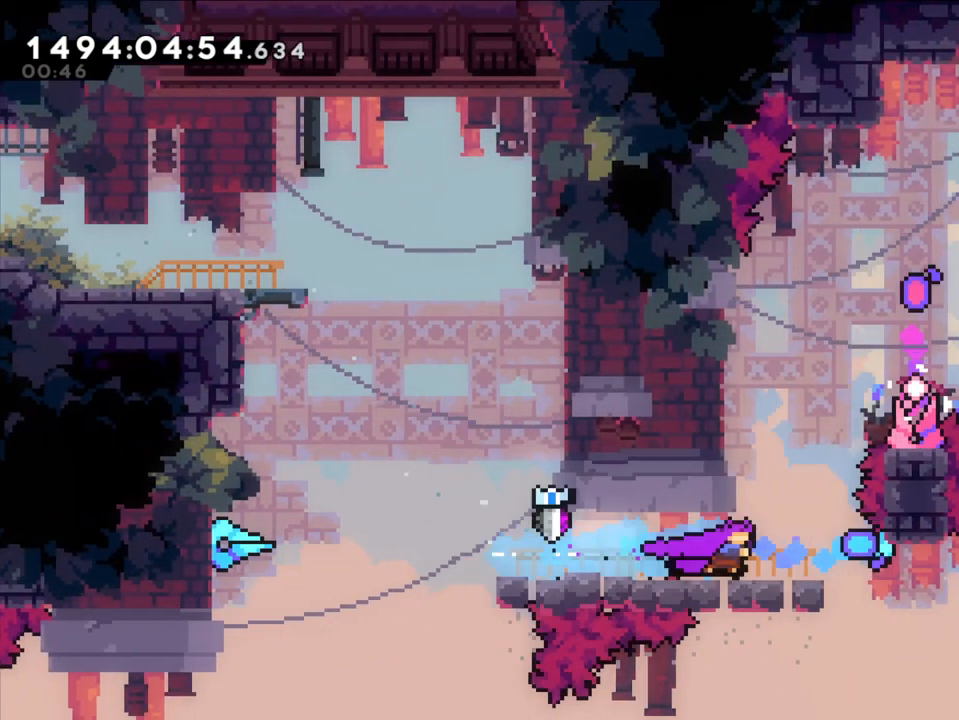
{"dt_ms": 500, "buttons": ["L2"], "left_stick": "up-left", "right_stick": "center"}
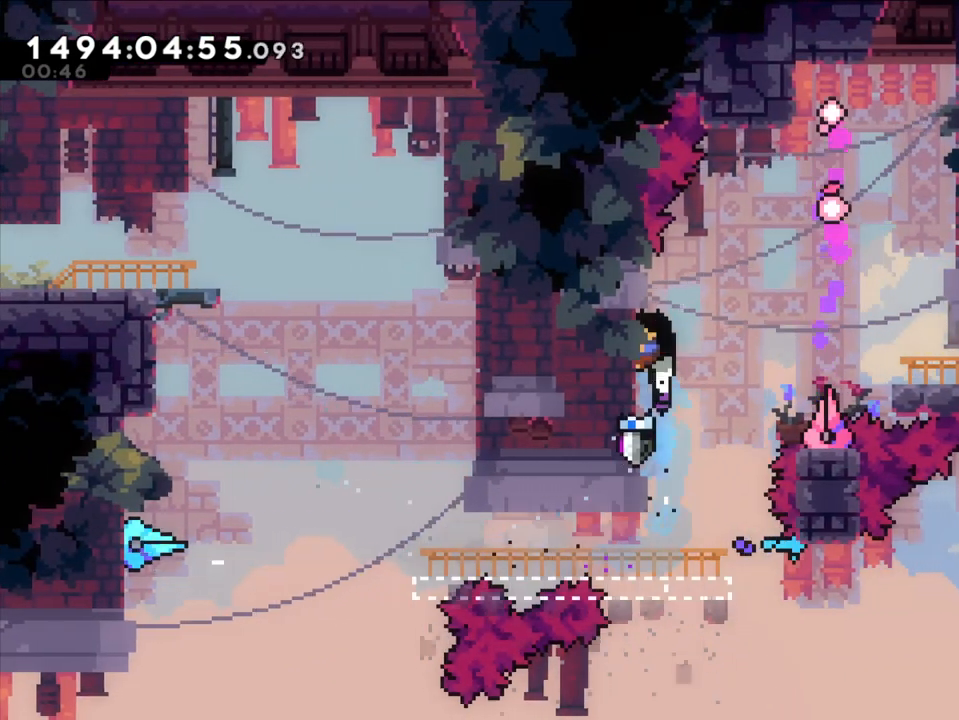
{"dt_ms": 1000, "buttons": ["Y"], "left_stick": "right", "right_stick": "center", "events": [[100, "left_stick", "up-right"], [167, "left_stick", "right"], [200, "B", "down"], [617, "L2", "up"], [650, "B", "up"], [867, "Y", "down"]]}
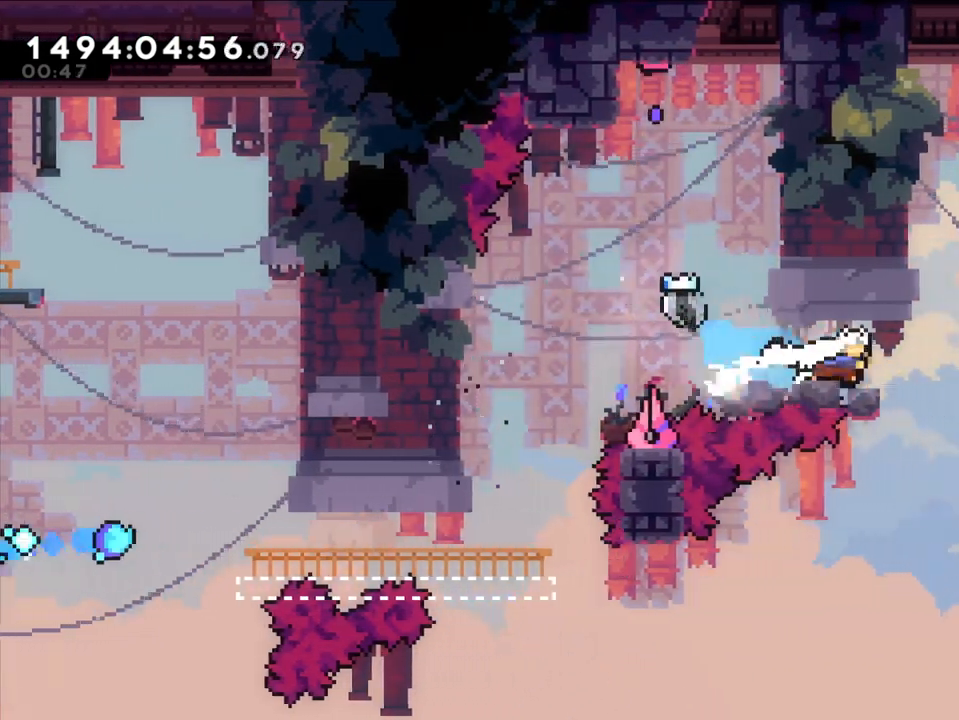
{"dt_ms": 1000, "buttons": [], "left_stick": "right", "right_stick": "center"}
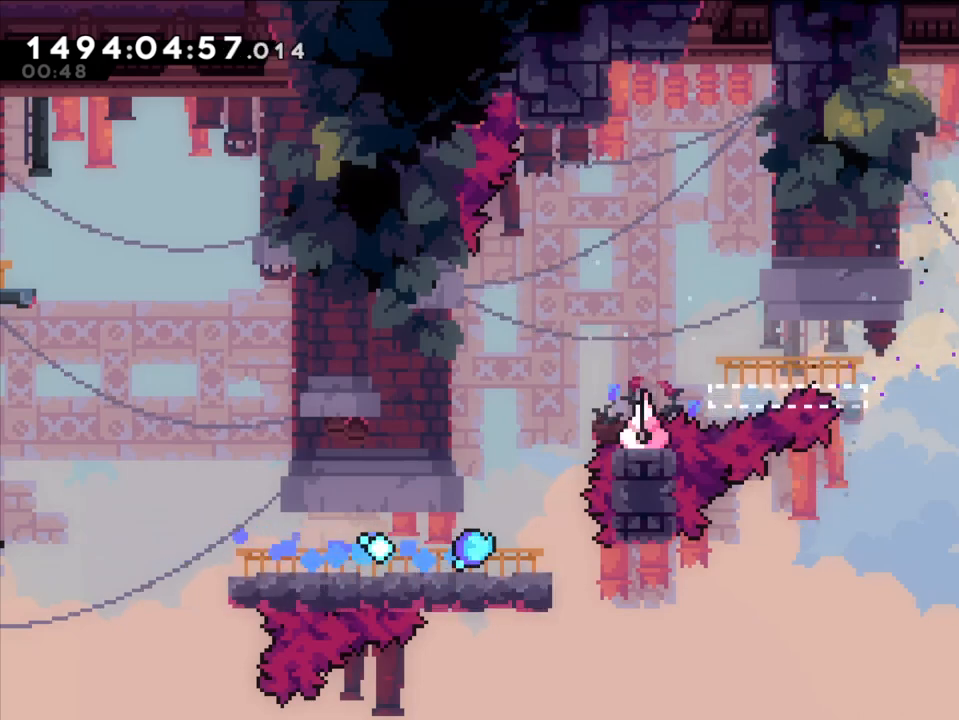
{"dt_ms": 1000, "buttons": [], "left_stick": "right", "right_stick": "center"}
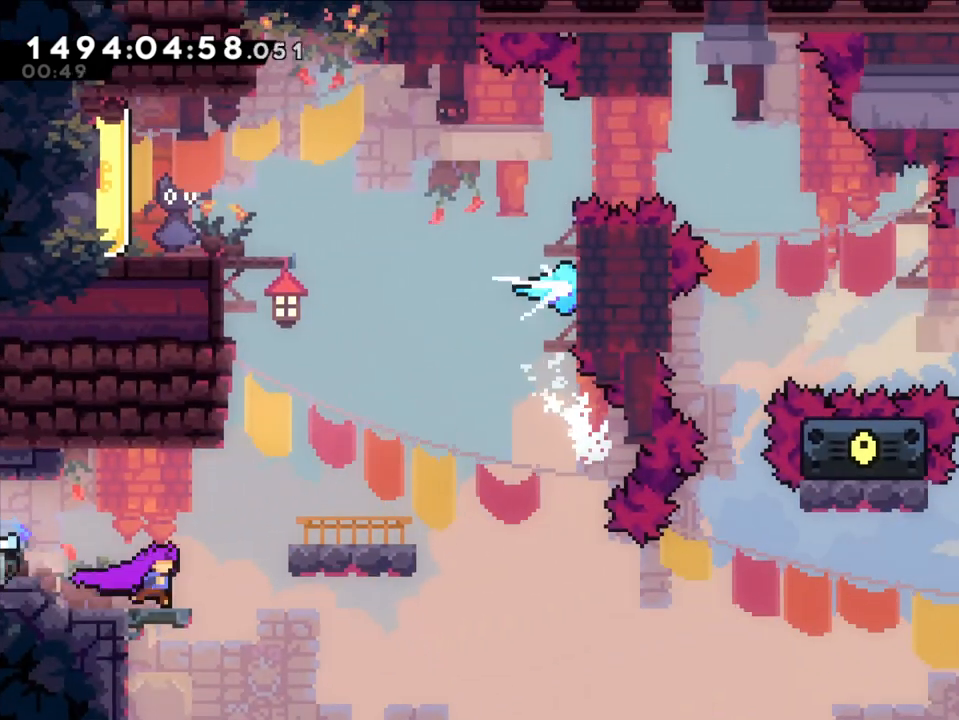
{"dt_ms": 500, "buttons": [], "left_stick": "center", "right_stick": "center", "events": [[67, "B", "down"], [300, "left_stick", "up-left"], [400, "B", "up"], [433, "left_stick", "center"]]}